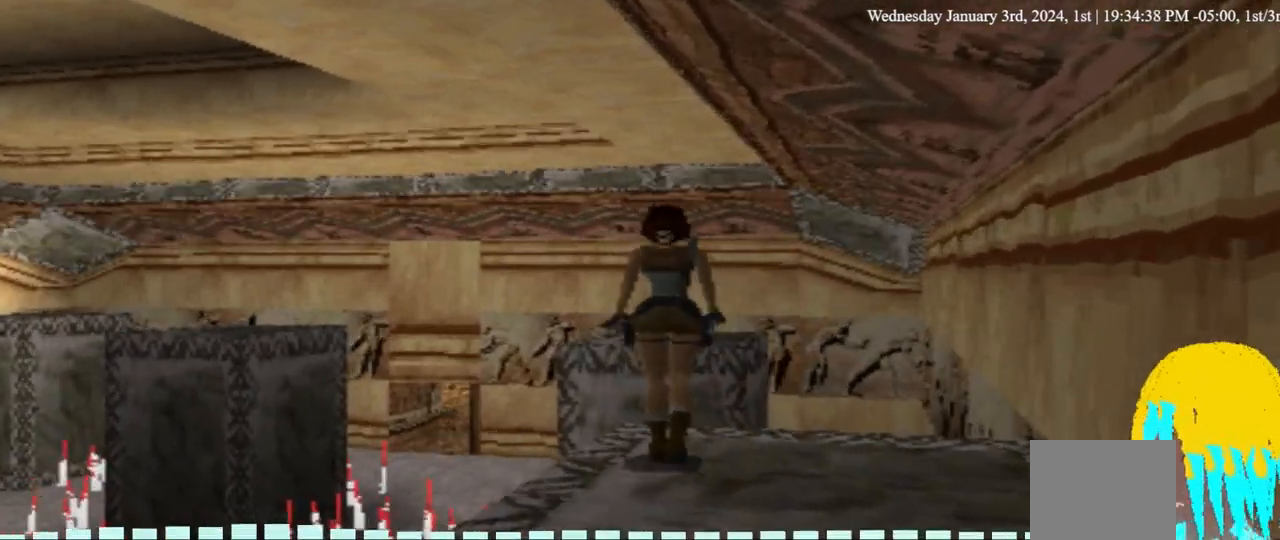
Gameplay with a controller (PlayStation layout); each line is a JSON object with the inputs held at the frame after it. "events" lists button and stick changes between this image and that frame as [ms after this image, input, new state], when the widget could be followed in between. Not read: R1 SQUARE.
{"buttons": ["DPAD_UP"], "left_stick": "center", "right_stick": "center", "events": []}
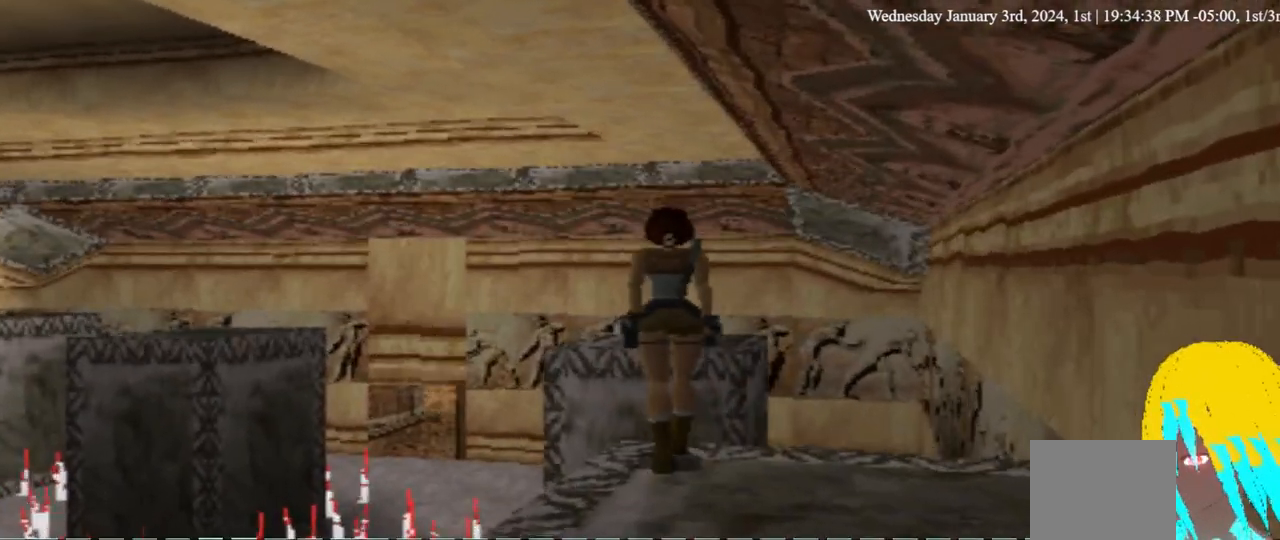
{"buttons": [], "left_stick": "center", "right_stick": "center", "events": [[333, "DPAD_UP", "up"]]}
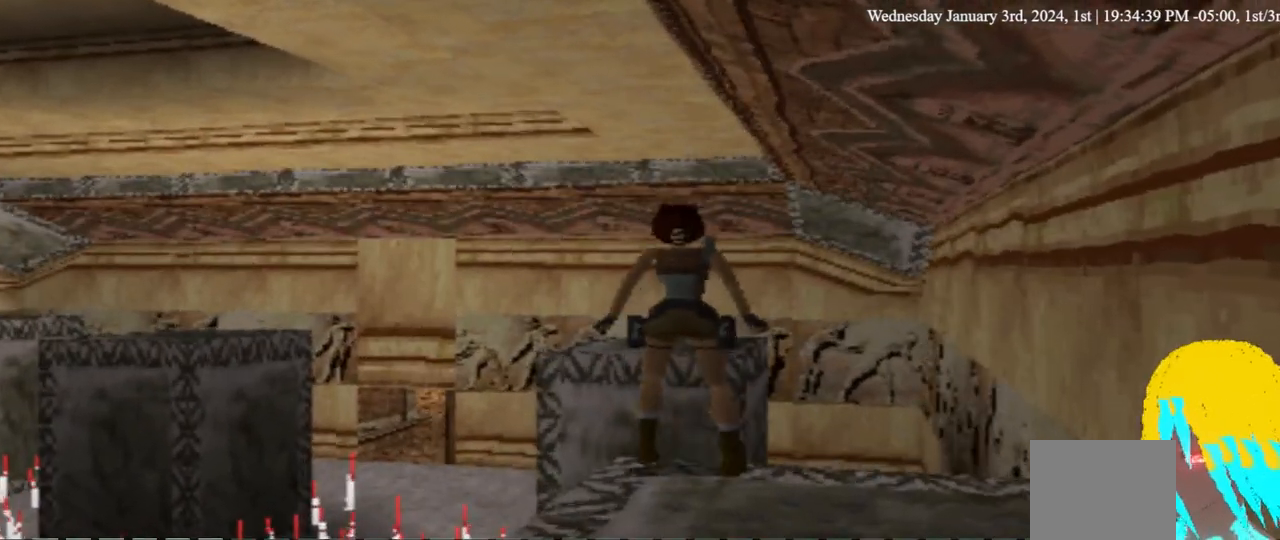
{"buttons": [], "left_stick": "center", "right_stick": "center"}
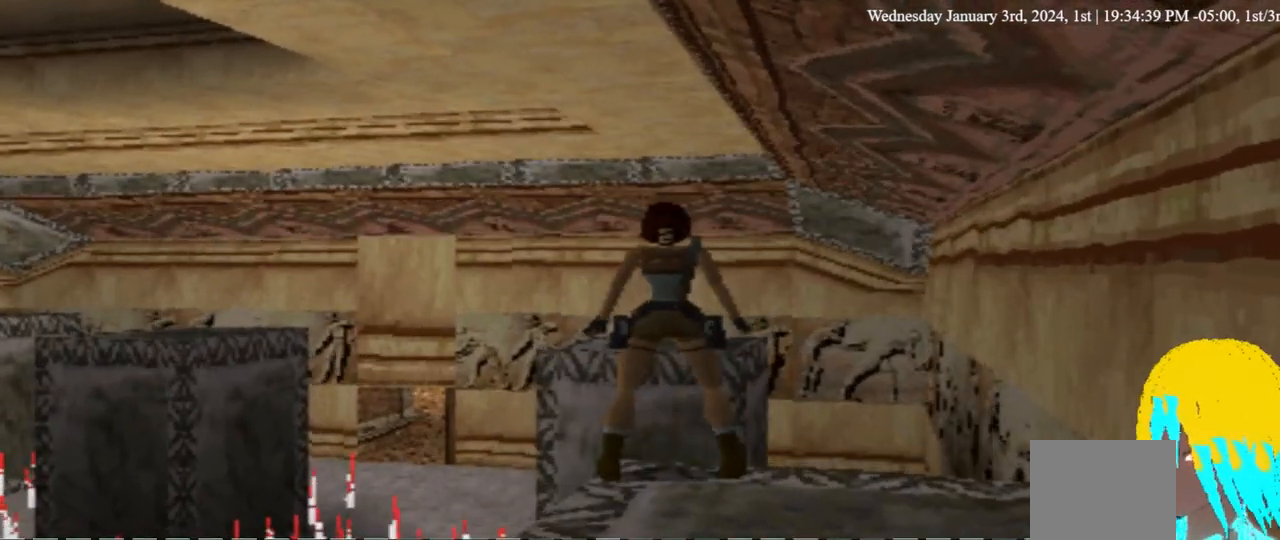
{"buttons": [], "left_stick": "center", "right_stick": "center", "events": [[367, "DPAD_DOWN", "down"], [500, "DPAD_DOWN", "up"]]}
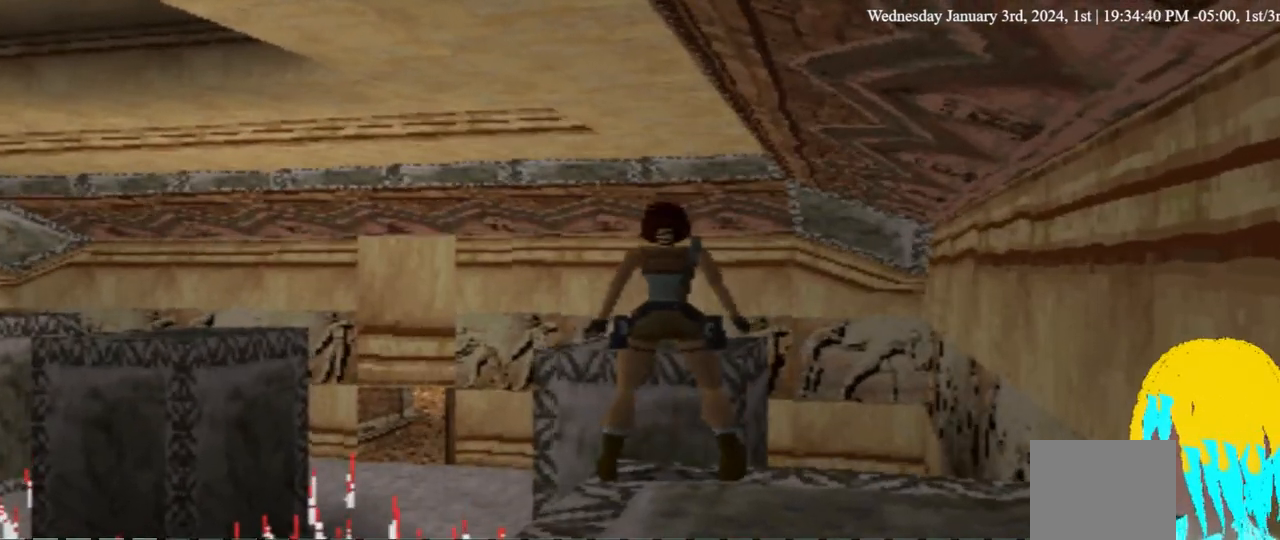
{"buttons": [], "left_stick": "center", "right_stick": "center", "events": []}
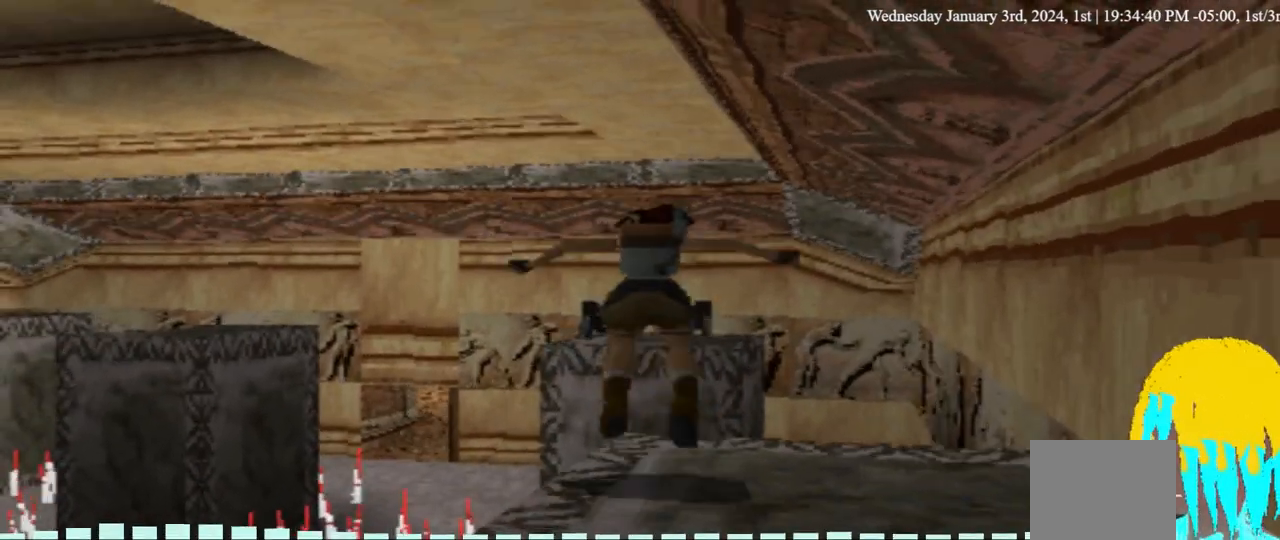
{"buttons": ["DPAD_UP"], "left_stick": "center", "right_stick": "center", "events": [[233, "DPAD_UP", "down"]]}
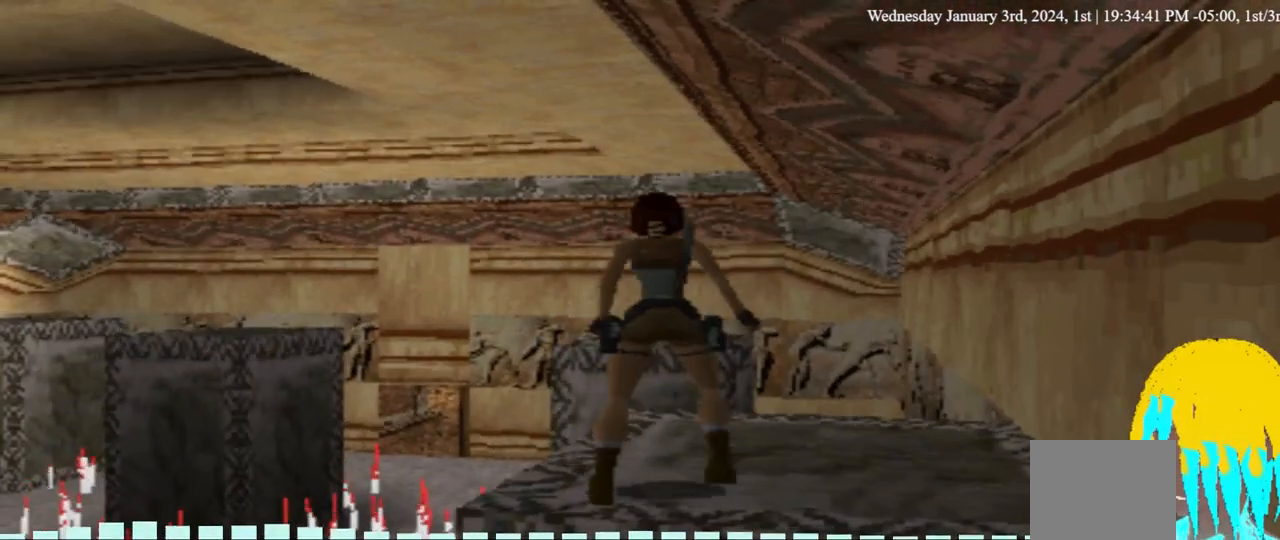
{"buttons": ["DPAD_UP"], "left_stick": "center", "right_stick": "center", "events": []}
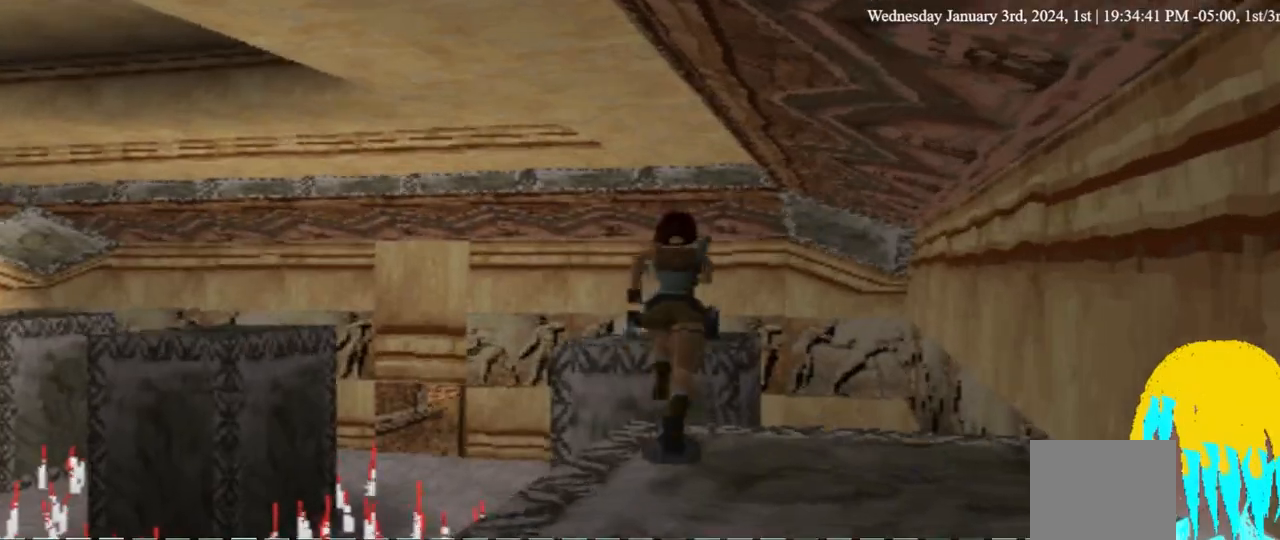
{"buttons": ["DPAD_UP"], "left_stick": "center", "right_stick": "center", "events": []}
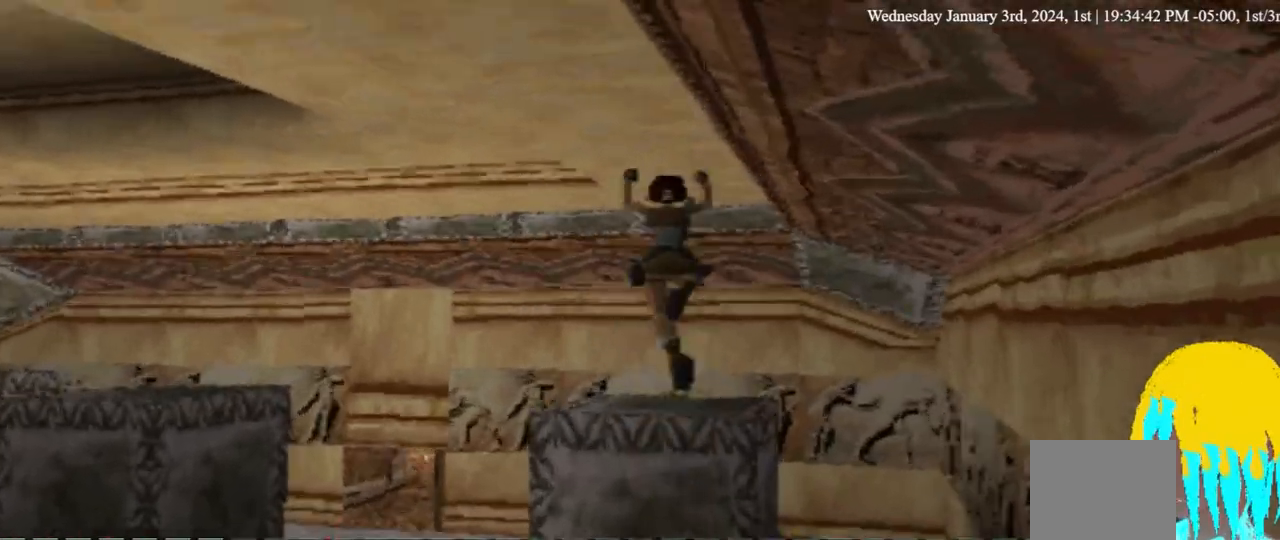
{"buttons": [], "left_stick": "center", "right_stick": "center", "events": [[333, "DPAD_UP", "up"]]}
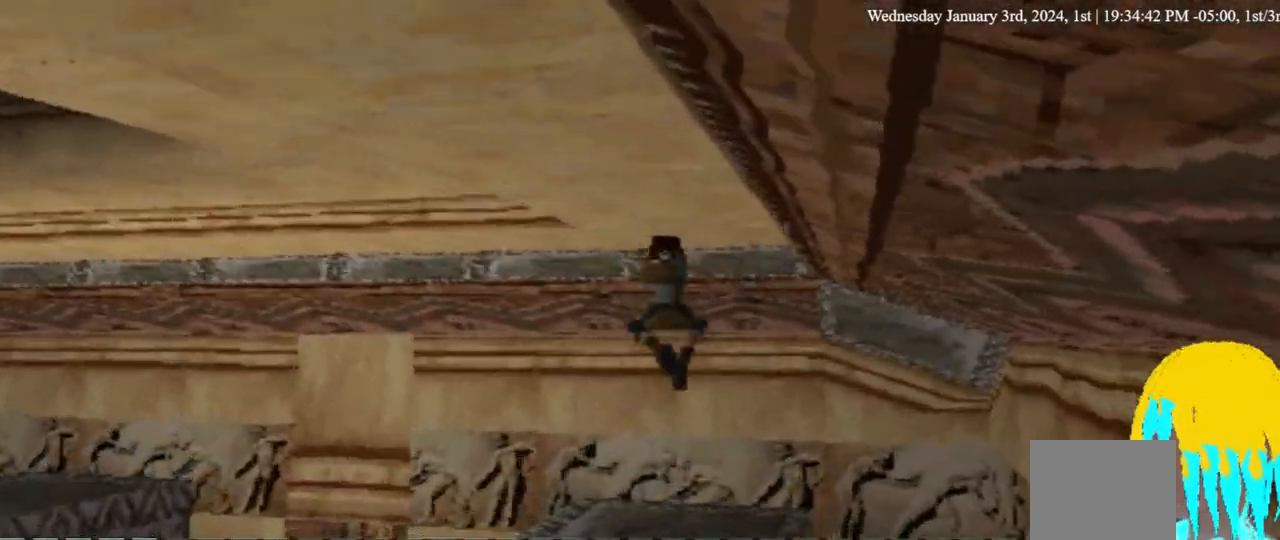
{"buttons": ["DPAD_LEFT"], "left_stick": "center", "right_stick": "center", "events": [[200, "DPAD_LEFT", "down"]]}
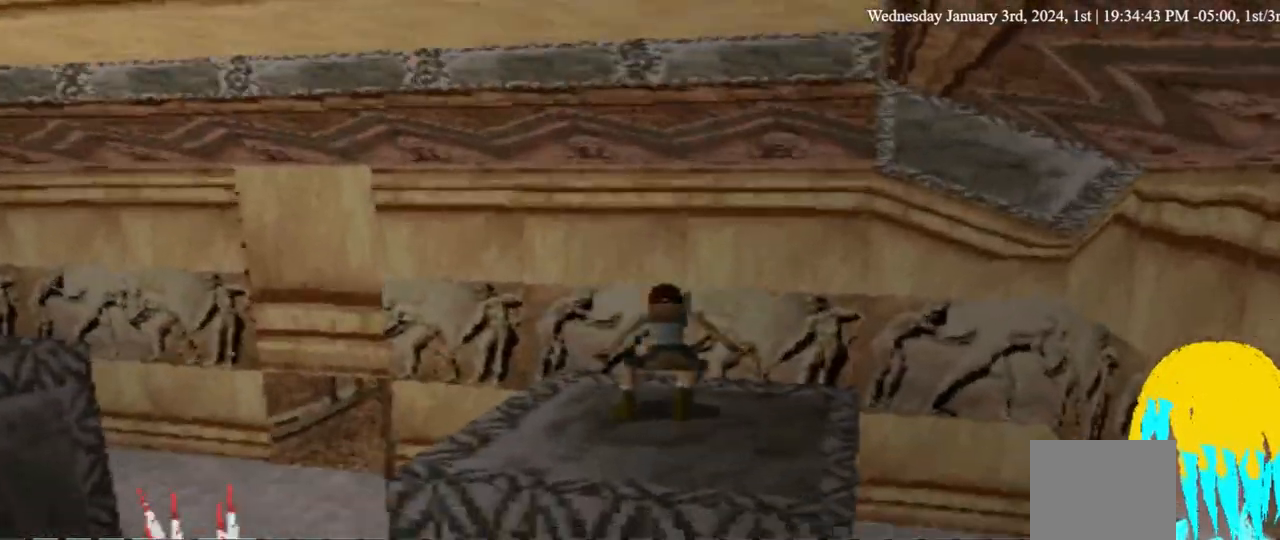
{"buttons": ["DPAD_LEFT"], "left_stick": "center", "right_stick": "center", "events": []}
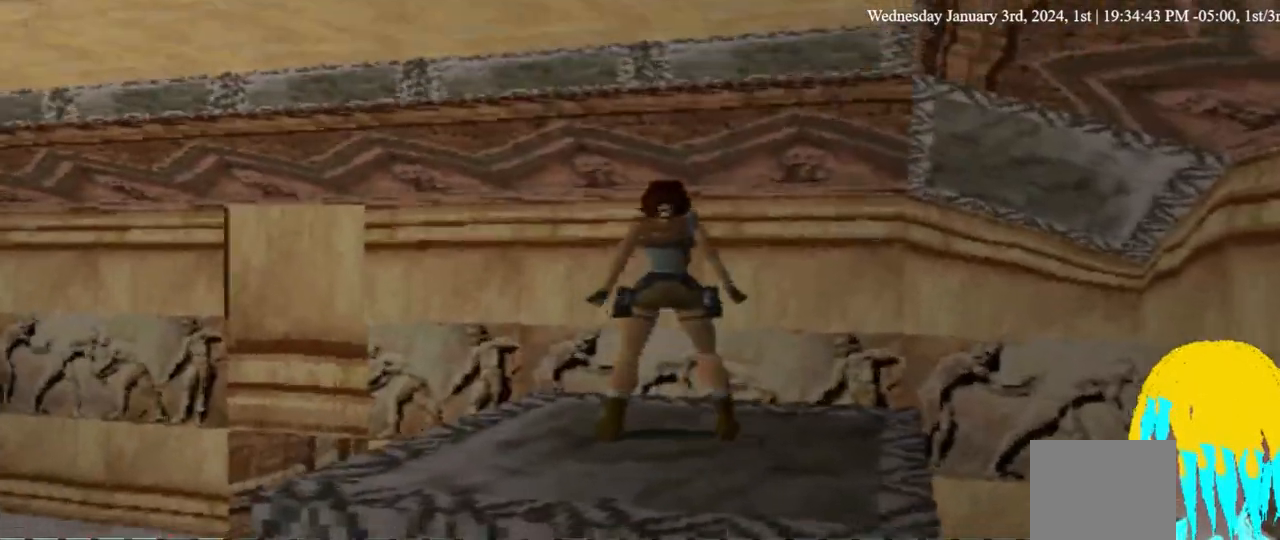
{"buttons": ["DPAD_LEFT"], "left_stick": "center", "right_stick": "center", "events": []}
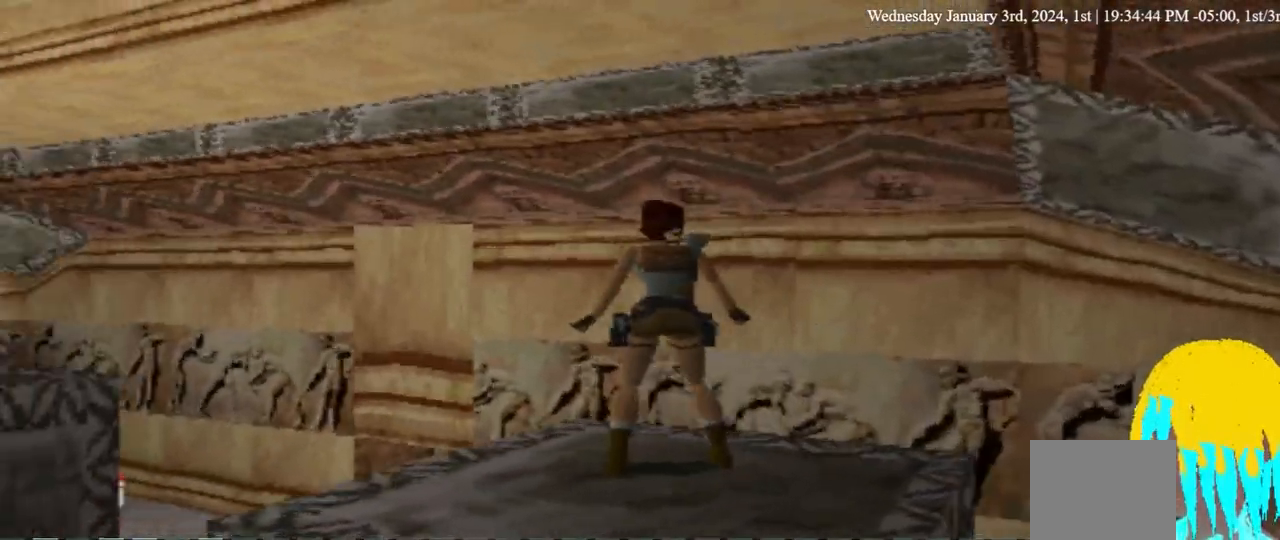
{"buttons": ["DPAD_UP", "DPAD_LEFT"], "left_stick": "center", "right_stick": "center", "events": [[267, "DPAD_UP", "down"]]}
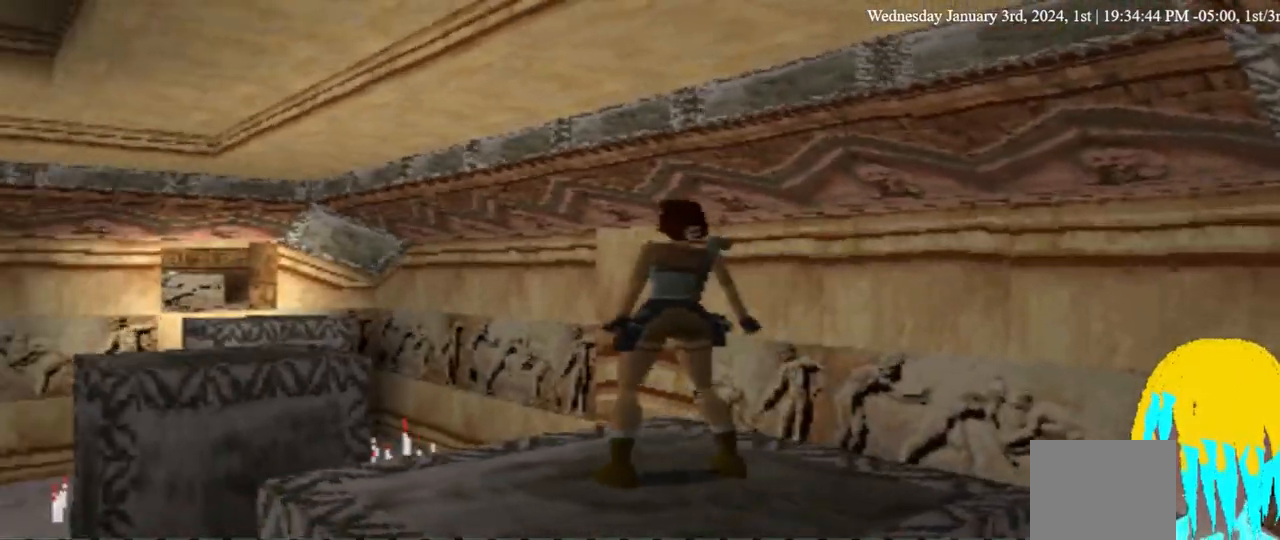
{"buttons": ["DPAD_LEFT"], "left_stick": "center", "right_stick": "center", "events": [[367, "DPAD_UP", "up"]]}
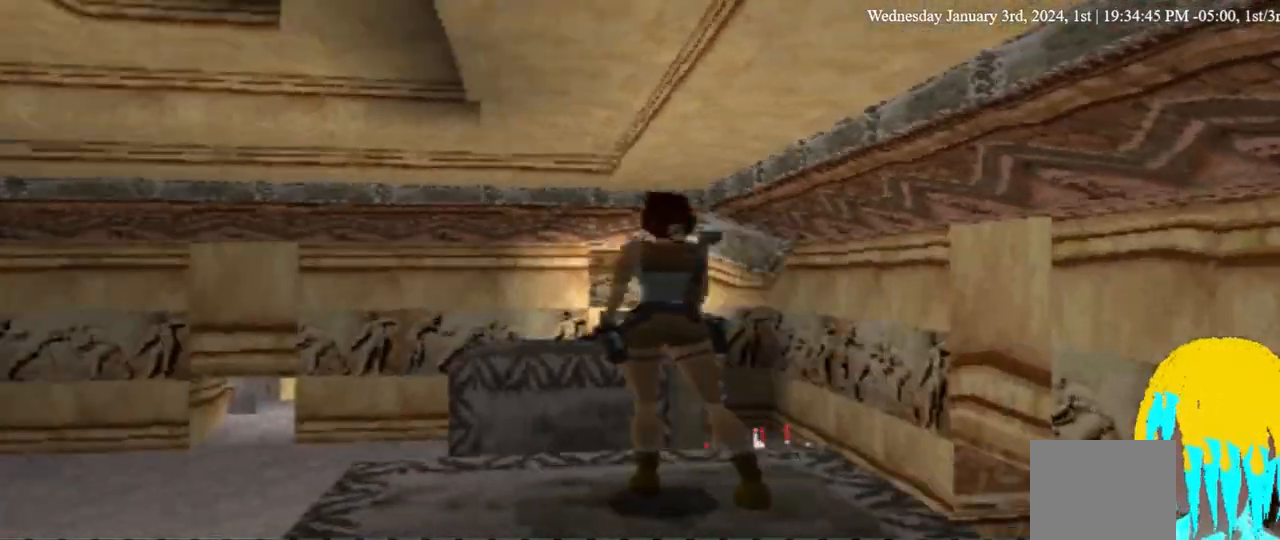
{"buttons": ["DPAD_UP", "DPAD_RIGHT"], "left_stick": "center", "right_stick": "center", "events": [[67, "DPAD_UP", "down"], [133, "DPAD_LEFT", "up"], [167, "DPAD_RIGHT", "down"]]}
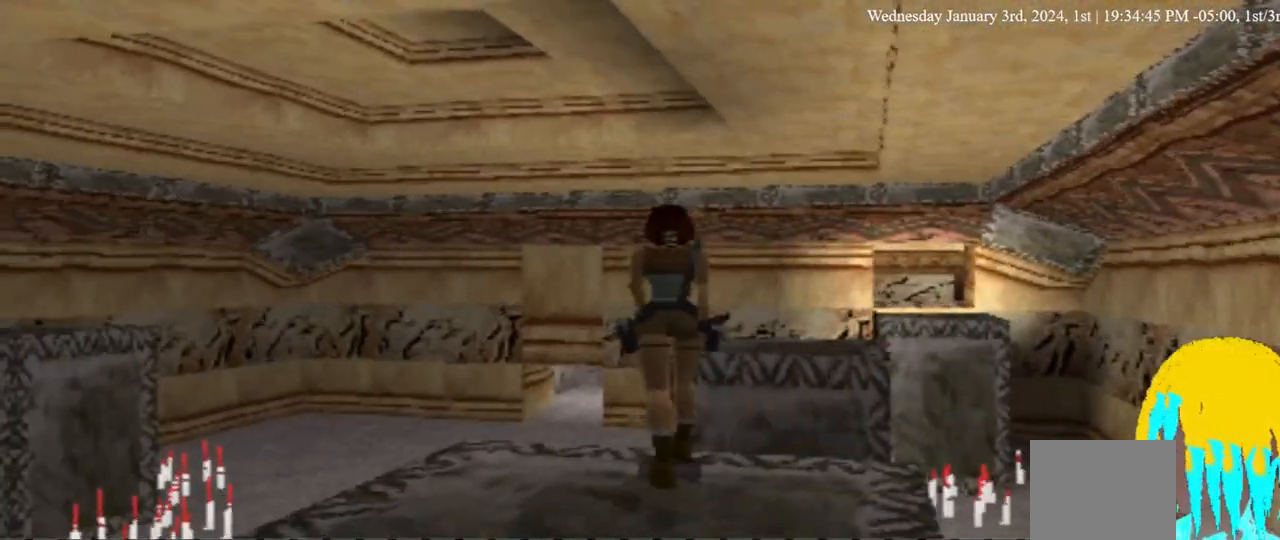
{"buttons": ["DPAD_UP", "DPAD_LEFT"], "left_stick": "center", "right_stick": "center", "events": [[300, "DPAD_RIGHT", "up"], [433, "DPAD_LEFT", "down"]]}
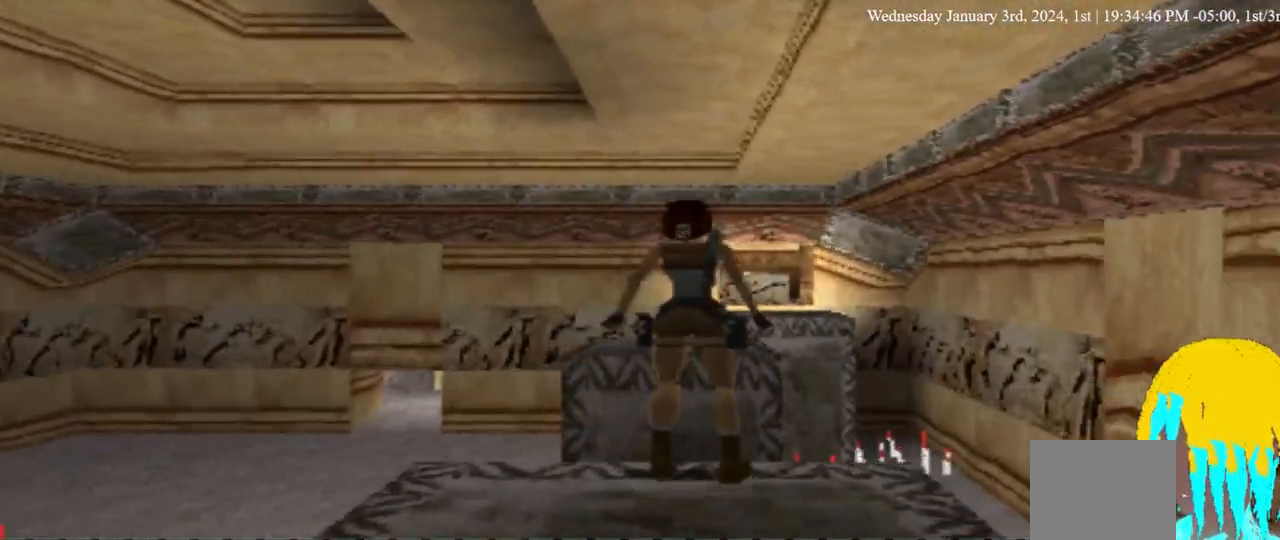
{"buttons": ["L1"], "left_stick": "center", "right_stick": "center", "events": [[33, "DPAD_LEFT", "up"], [100, "DPAD_UP", "up"], [467, "L1", "down"]]}
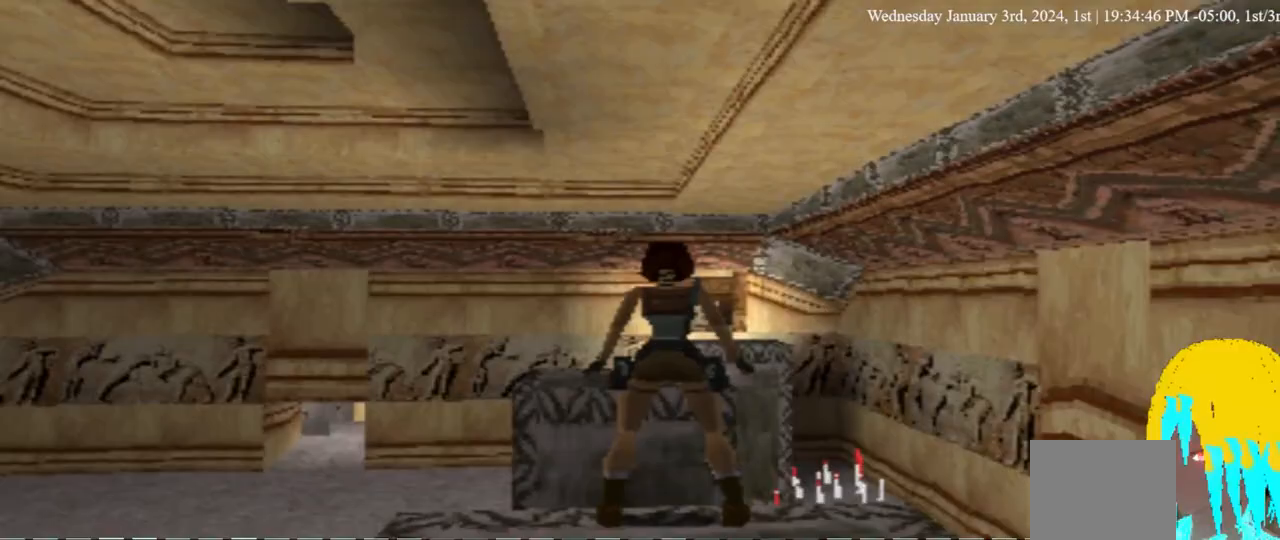
{"buttons": ["L1"], "left_stick": "center", "right_stick": "center", "events": [[33, "DPAD_UP", "down"], [367, "DPAD_UP", "up"]]}
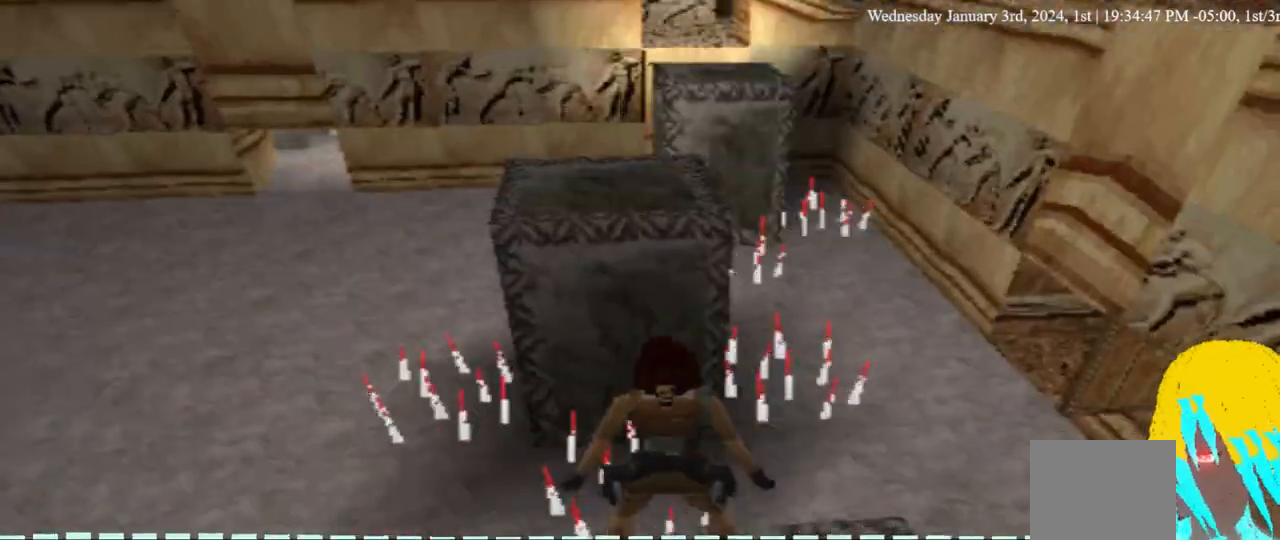
{"buttons": ["L1"], "left_stick": "center", "right_stick": "center", "events": []}
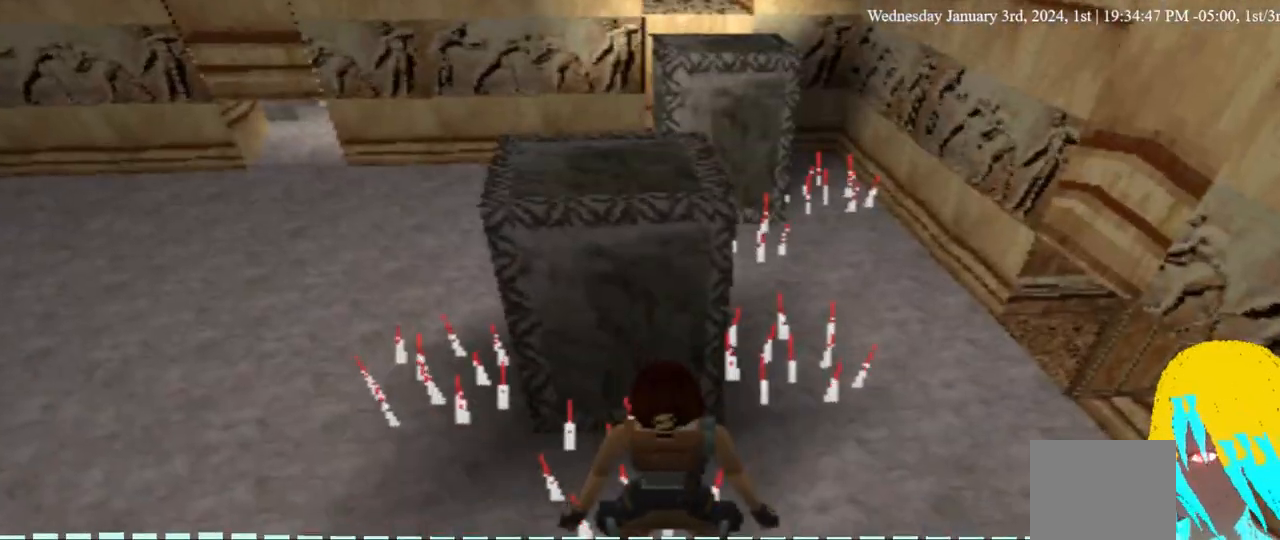
{"buttons": [], "left_stick": "center", "right_stick": "center", "events": [[200, "L1", "up"]]}
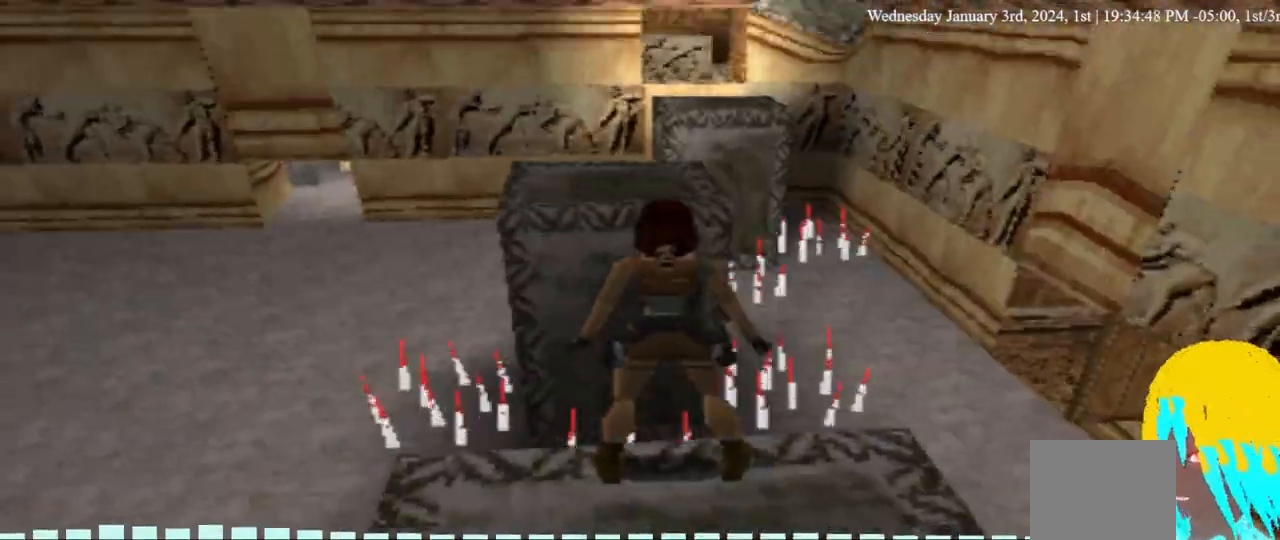
{"buttons": [], "left_stick": "center", "right_stick": "center", "events": []}
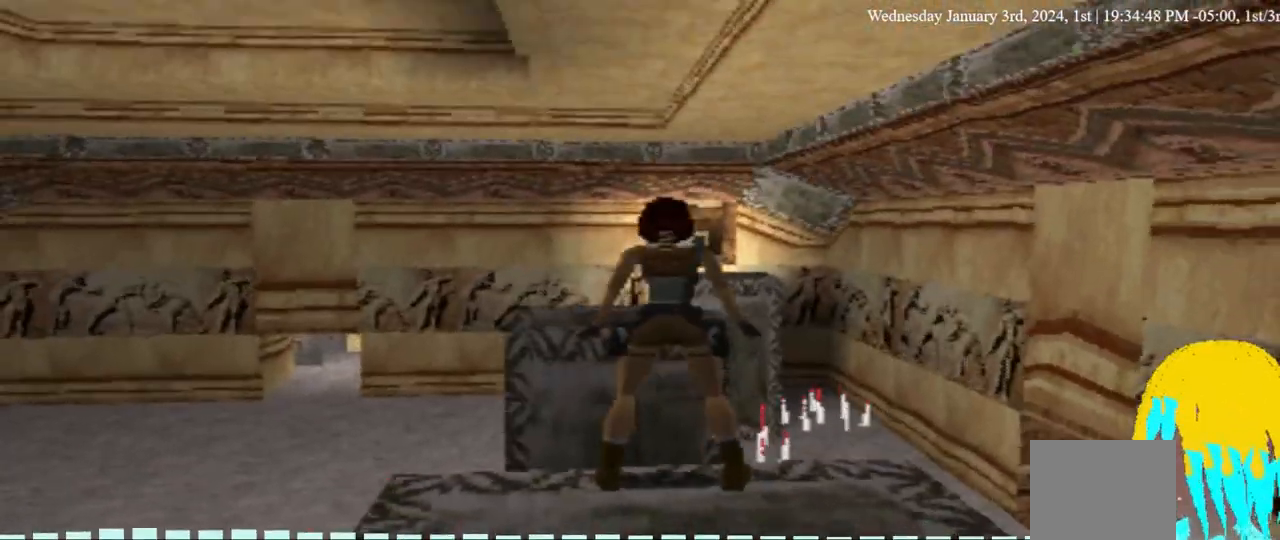
{"buttons": [], "left_stick": "center", "right_stick": "center", "events": [[67, "DPAD_DOWN", "down"], [167, "DPAD_DOWN", "up"]]}
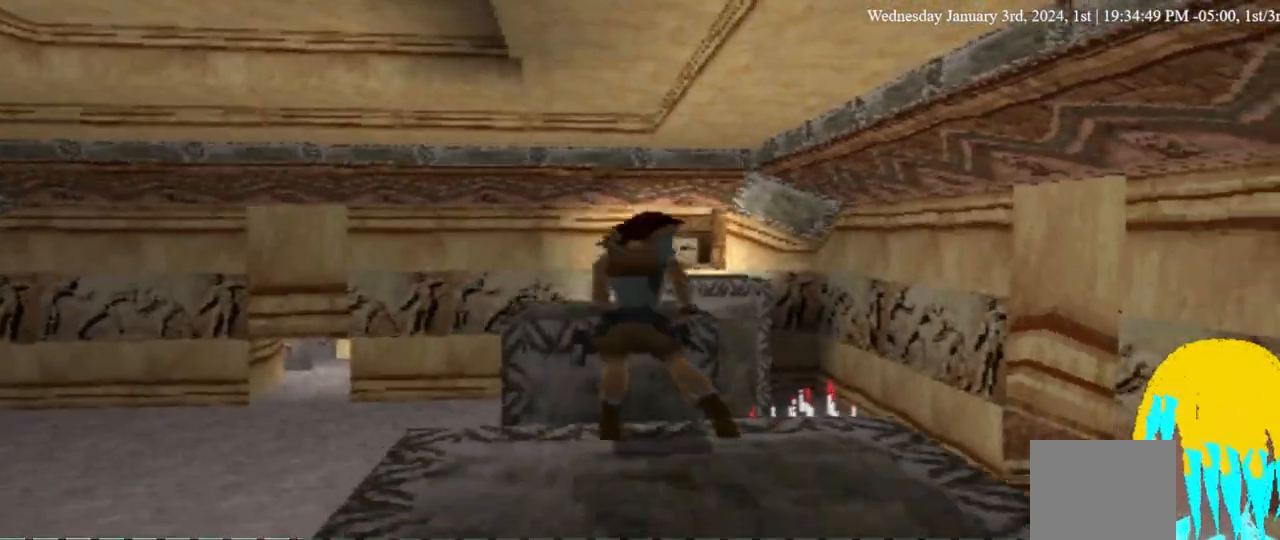
{"buttons": [], "left_stick": "center", "right_stick": "center", "events": []}
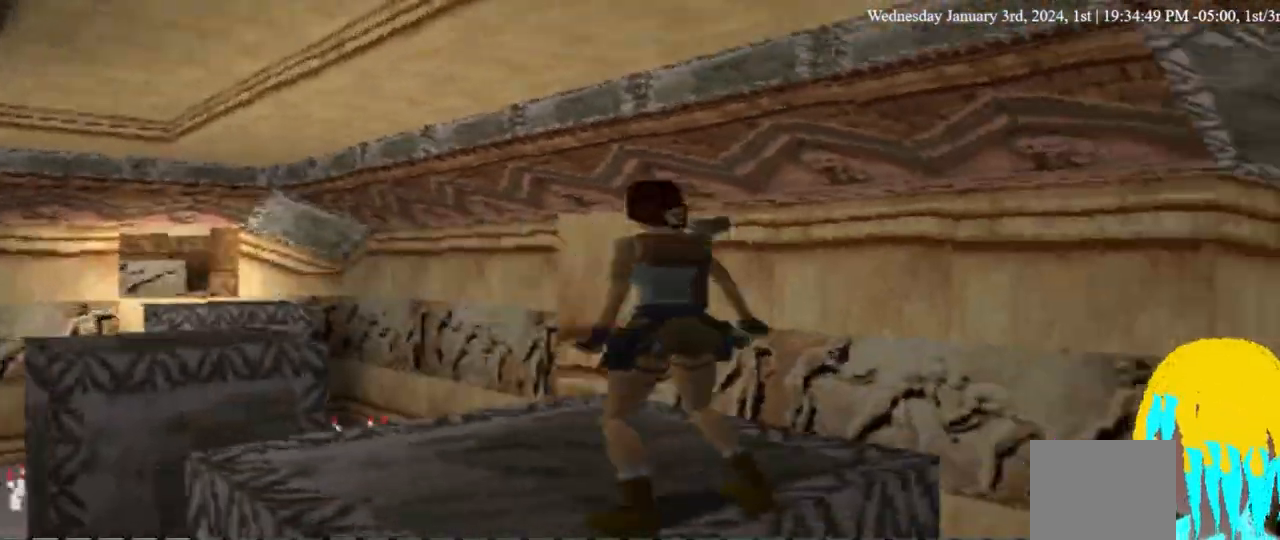
{"buttons": ["DPAD_UP"], "left_stick": "center", "right_stick": "center", "events": [[100, "DPAD_UP", "down"]]}
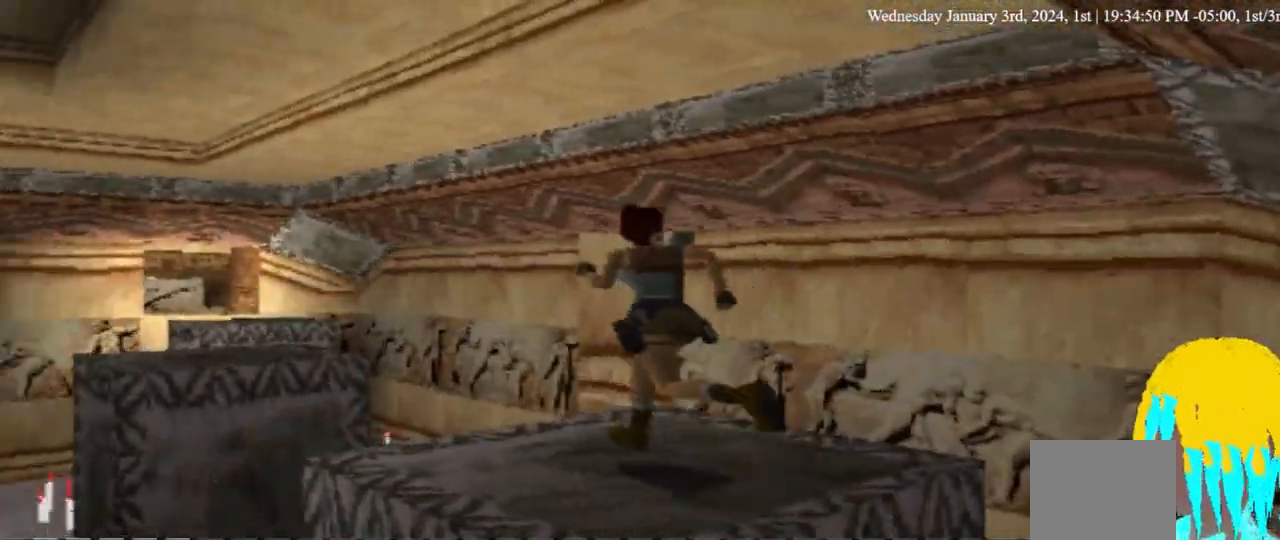
{"buttons": ["DPAD_UP"], "left_stick": "center", "right_stick": "center", "events": [[233, "DPAD_LEFT", "down"], [300, "DPAD_LEFT", "up"]]}
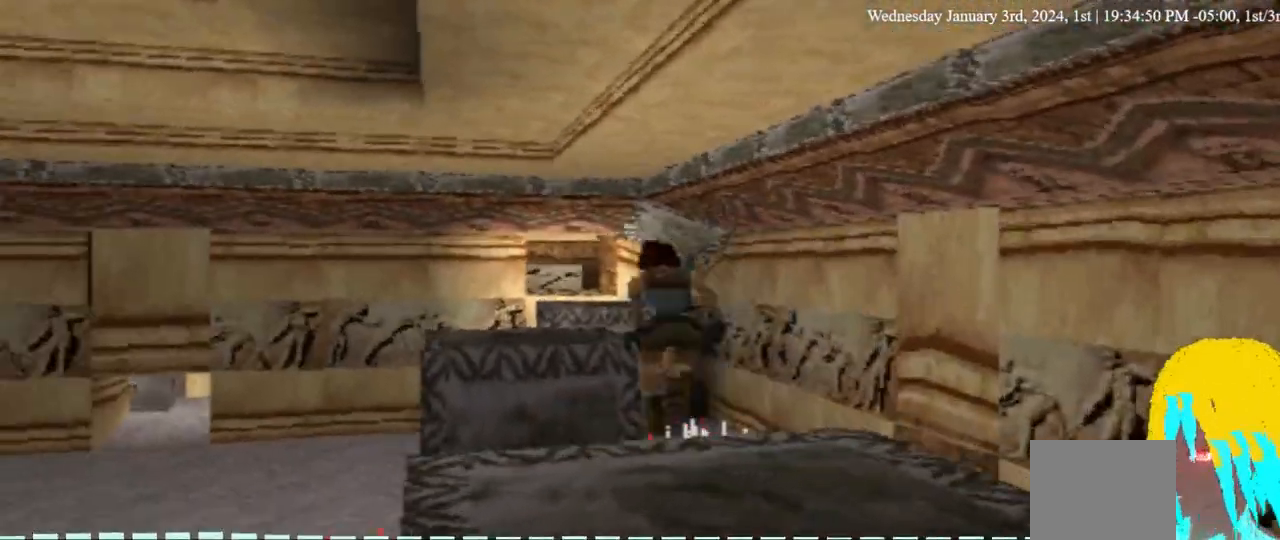
{"buttons": ["DPAD_UP", "DPAD_LEFT"], "left_stick": "center", "right_stick": "center", "events": [[100, "DPAD_LEFT", "down"]]}
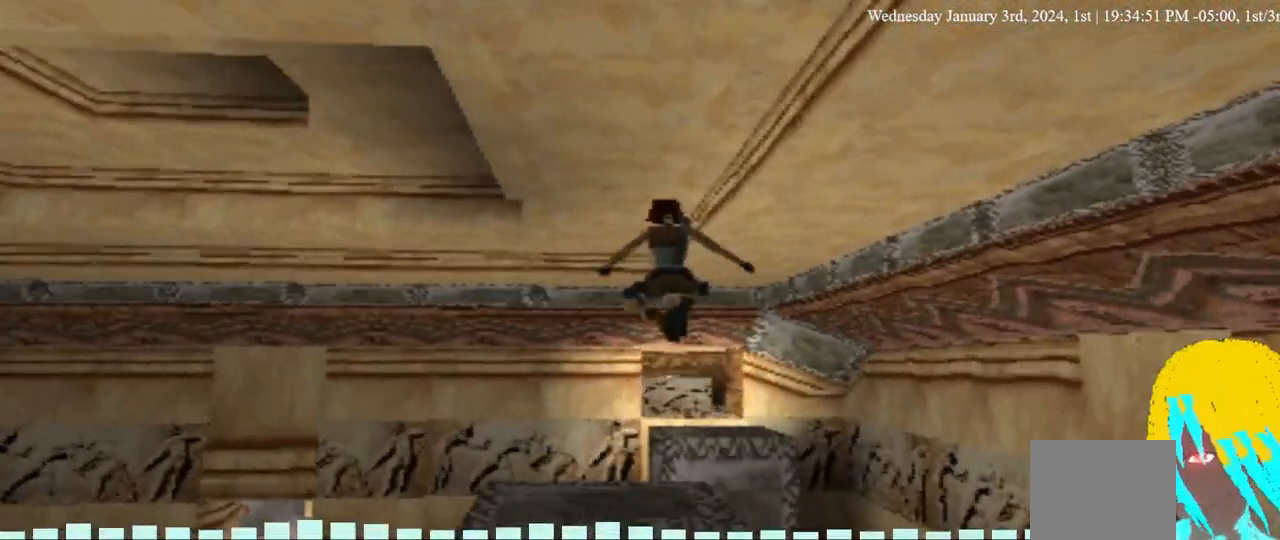
{"buttons": [], "left_stick": "center", "right_stick": "center", "events": [[133, "DPAD_LEFT", "up"], [133, "DPAD_UP", "up"]]}
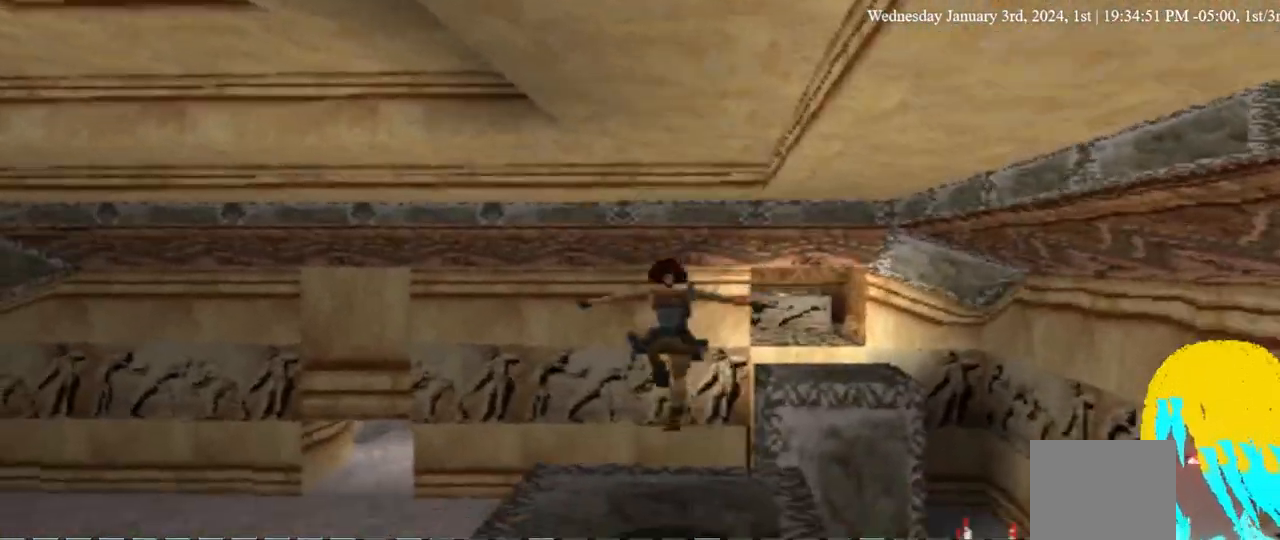
{"buttons": ["DPAD_RIGHT"], "left_stick": "center", "right_stick": "center", "events": [[100, "DPAD_RIGHT", "down"]]}
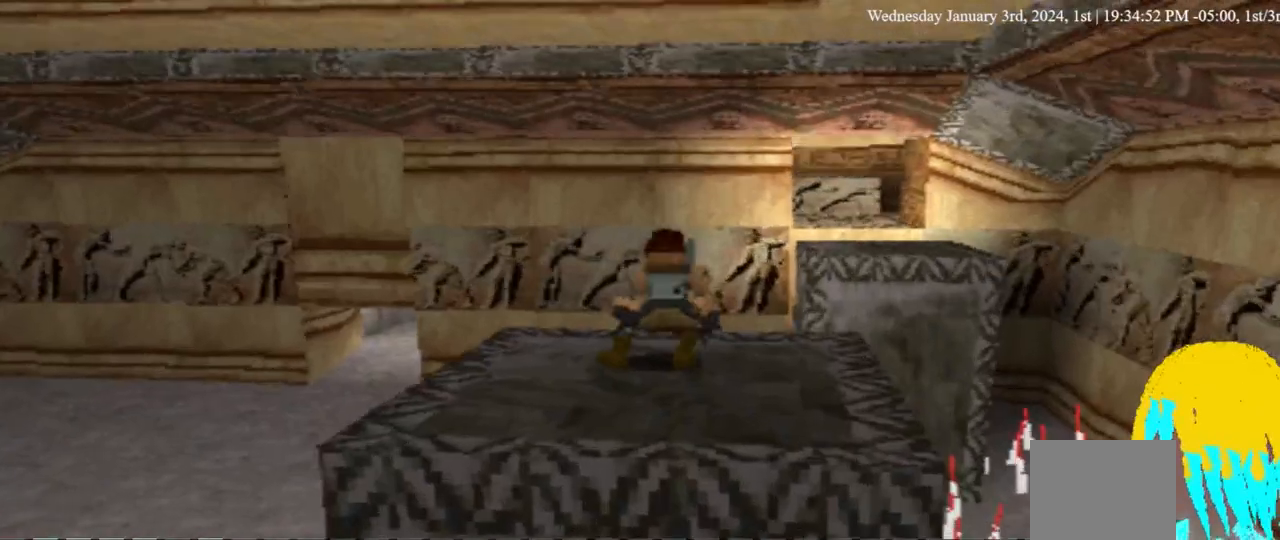
{"buttons": ["DPAD_RIGHT"], "left_stick": "center", "right_stick": "center", "events": []}
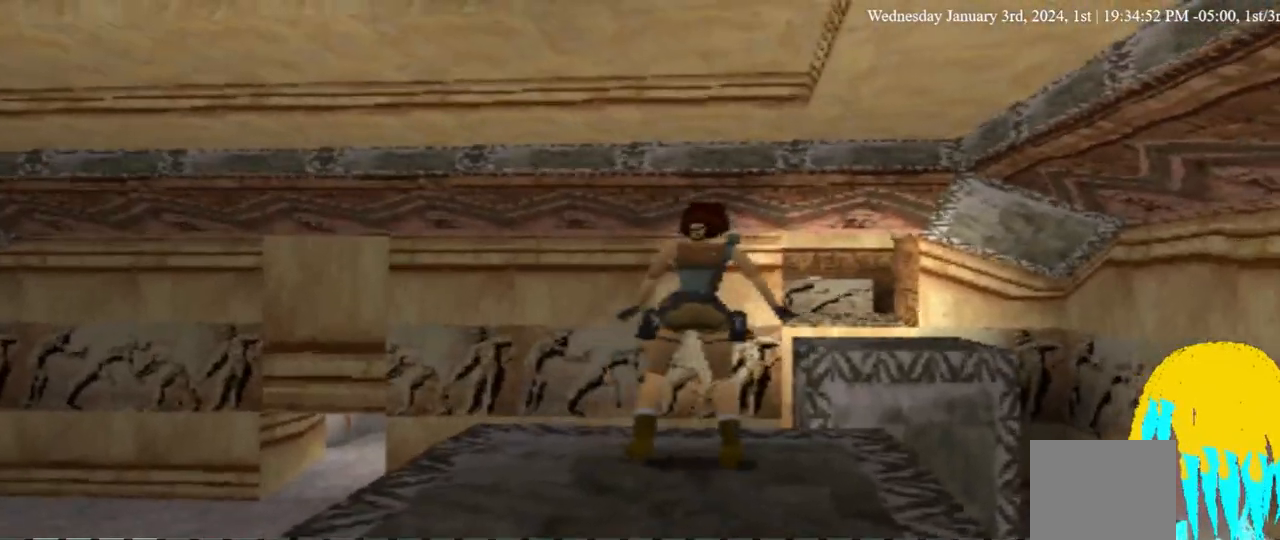
{"buttons": ["DPAD_UP"], "left_stick": "center", "right_stick": "center", "events": [[300, "DPAD_UP", "down"], [333, "DPAD_RIGHT", "up"]]}